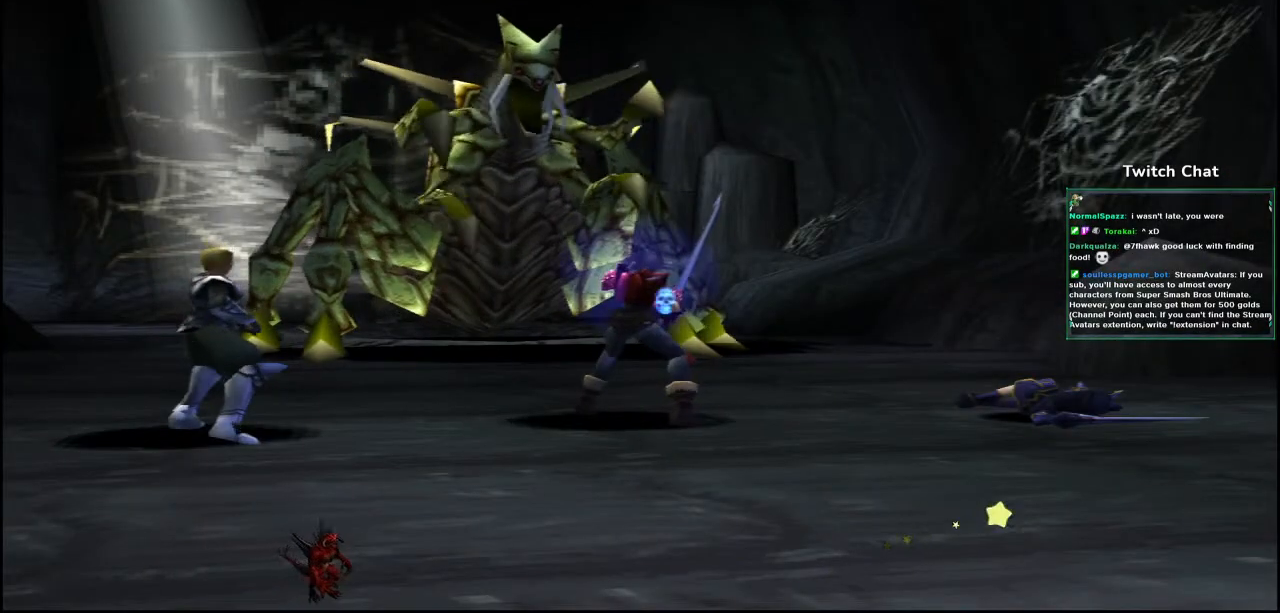
Gameplay with a controller (PlayStation layout); each line is a JSON object with the inputs held at the frame after it (dt_ms = milliseconds from this image to that frame). "events" lists button and stick changes between this image and that frame as [ms after this image, input, new state], when the widget could be followed in between.
{"dt_ms": 500, "buttons": [], "left_stick": "center", "right_stick": "center", "events": [[150, "DPAD_RIGHT", "down"], [233, "DPAD_RIGHT", "up"]]}
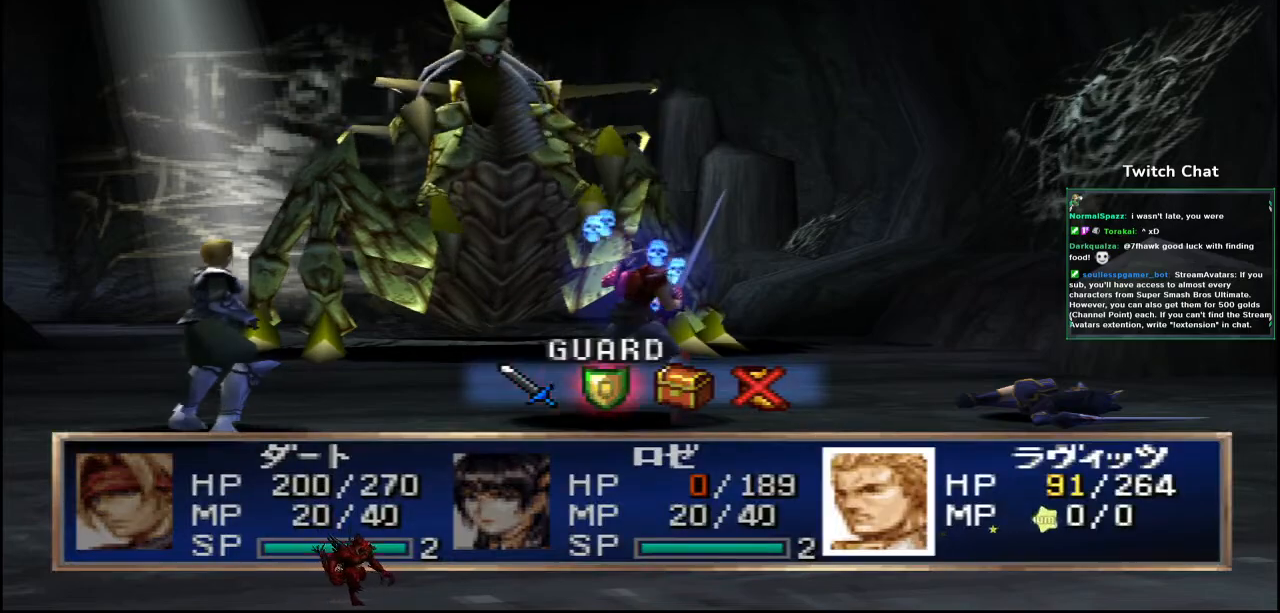
{"dt_ms": 500, "buttons": ["CIRCLE"], "left_stick": "center", "right_stick": "center", "events": [[167, "CIRCLE", "down"]]}
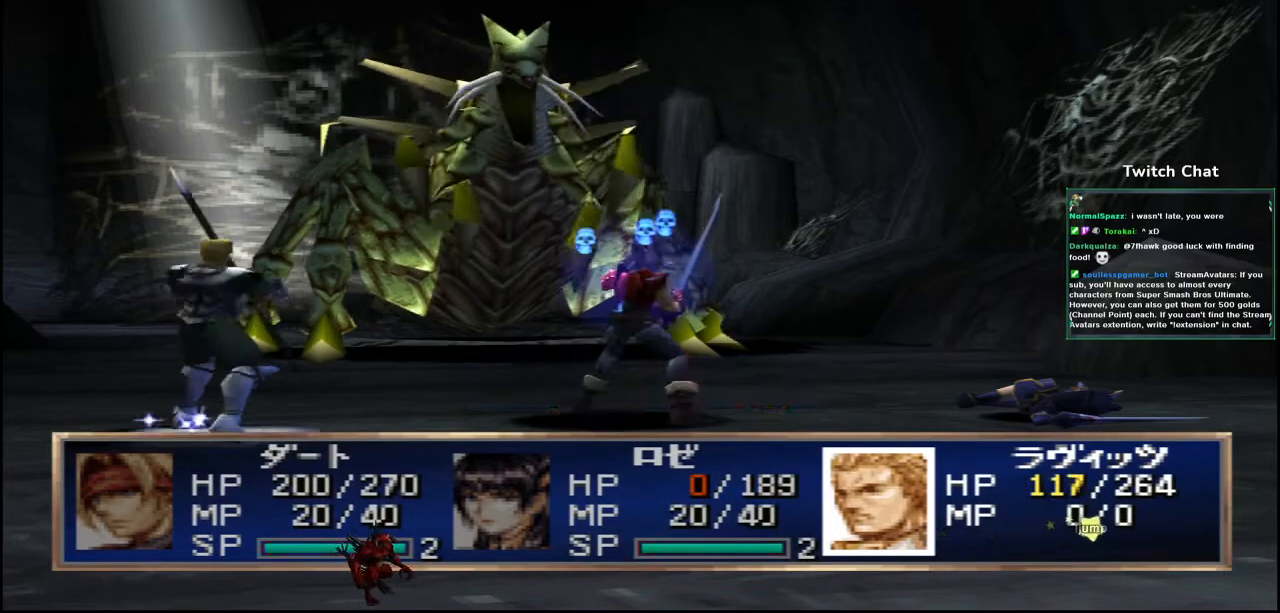
{"dt_ms": 500, "buttons": [], "left_stick": "center", "right_stick": "center", "events": [[417, "CIRCLE", "up"]]}
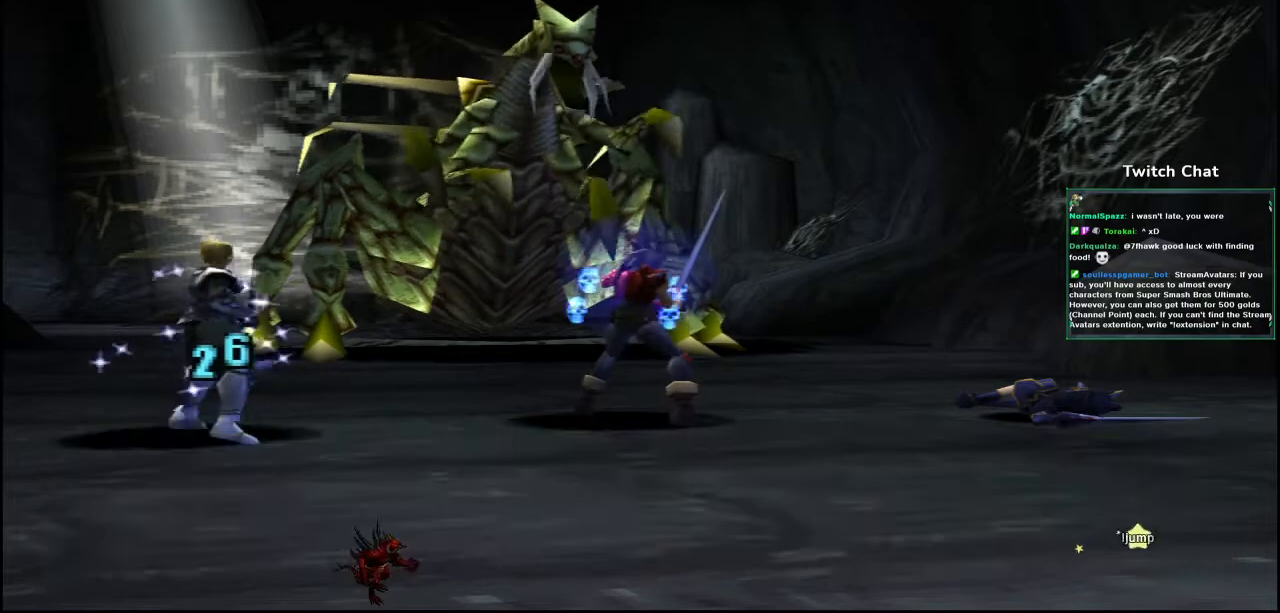
{"dt_ms": 500, "buttons": [], "left_stick": "center", "right_stick": "center", "events": []}
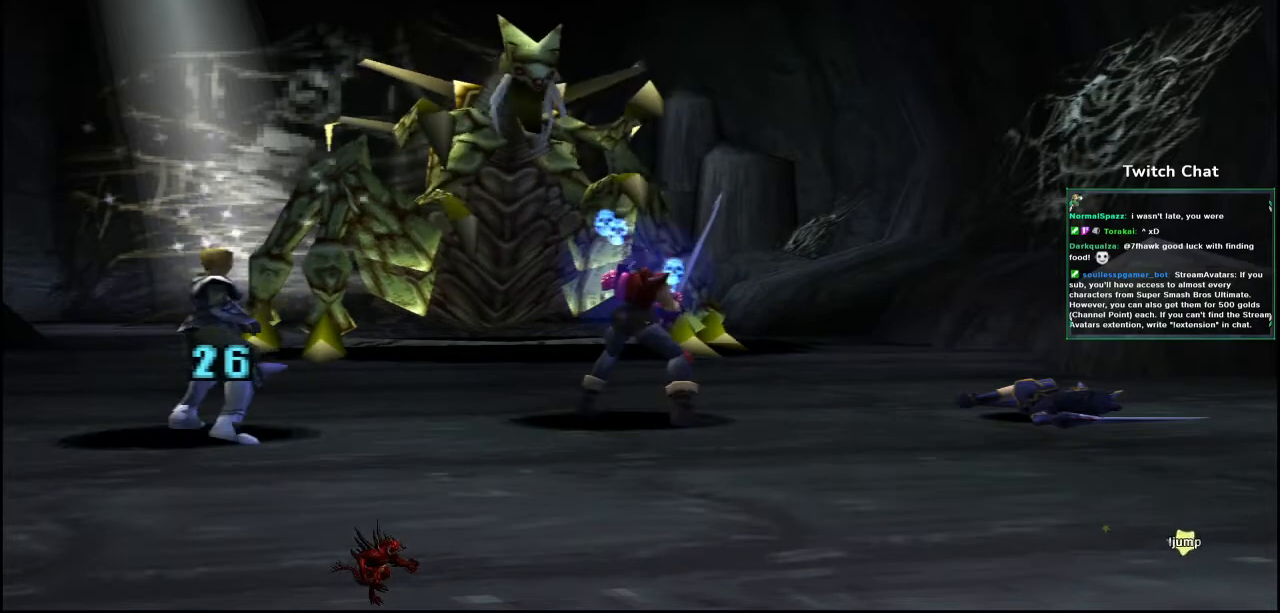
{"dt_ms": 500, "buttons": [], "left_stick": "center", "right_stick": "center", "events": []}
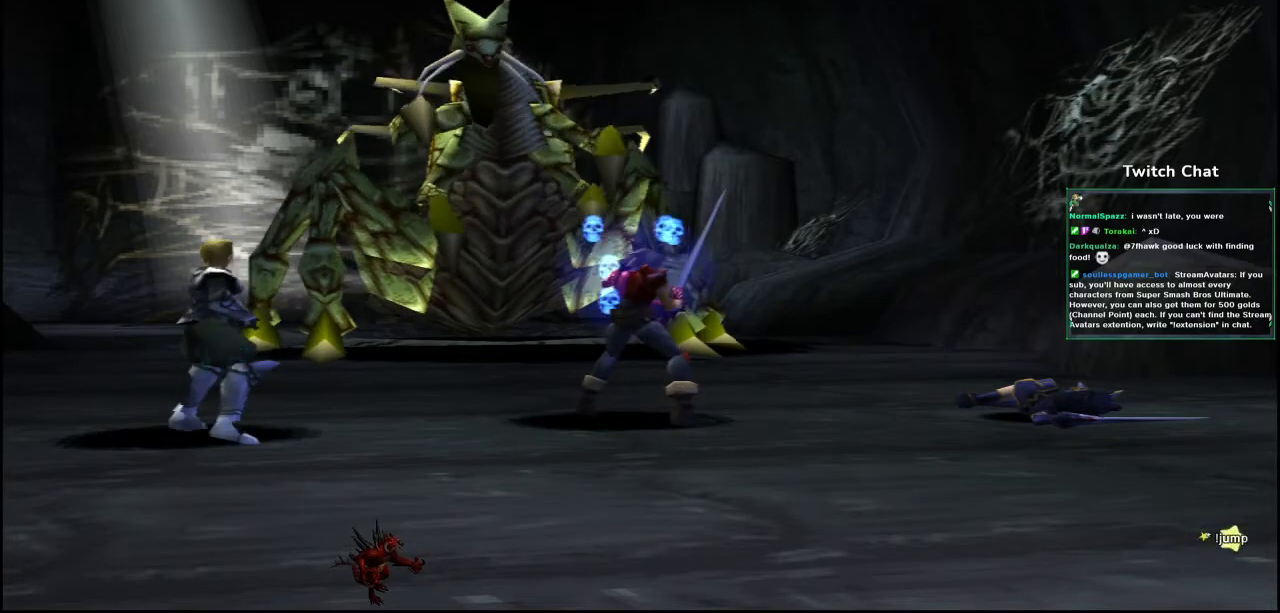
{"dt_ms": 500, "buttons": [], "left_stick": "center", "right_stick": "center", "events": []}
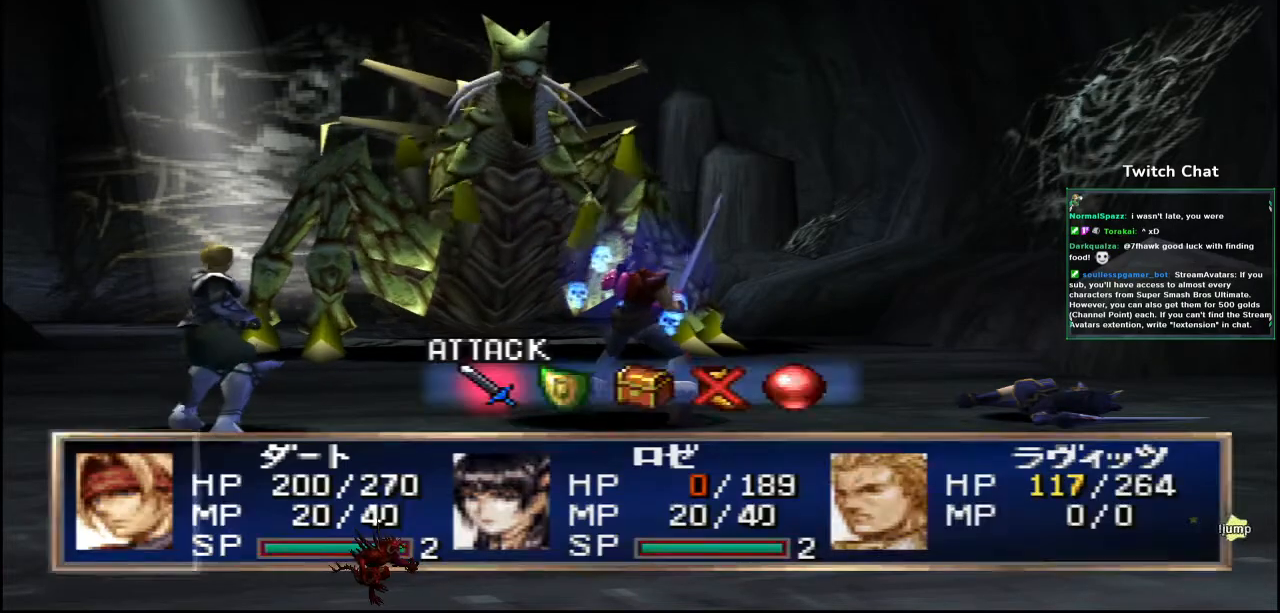
{"dt_ms": 500, "buttons": [], "left_stick": "center", "right_stick": "center", "events": []}
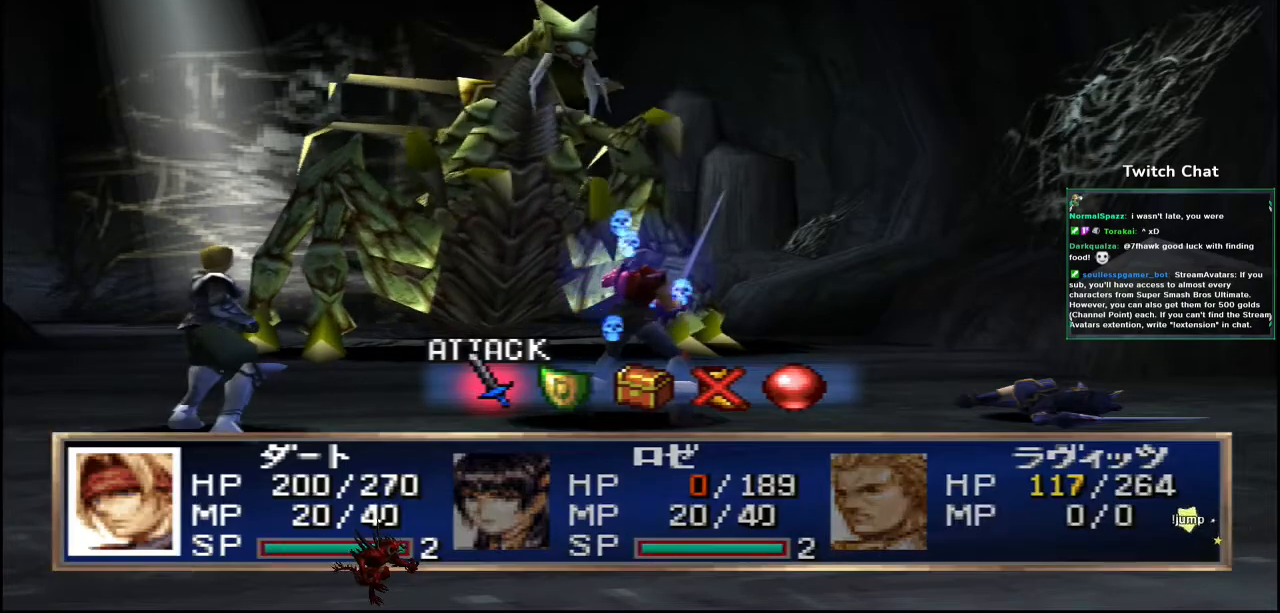
{"dt_ms": 500, "buttons": [], "left_stick": "center", "right_stick": "center", "events": [[417, "DPAD_RIGHT", "down"], [500, "DPAD_RIGHT", "up"]]}
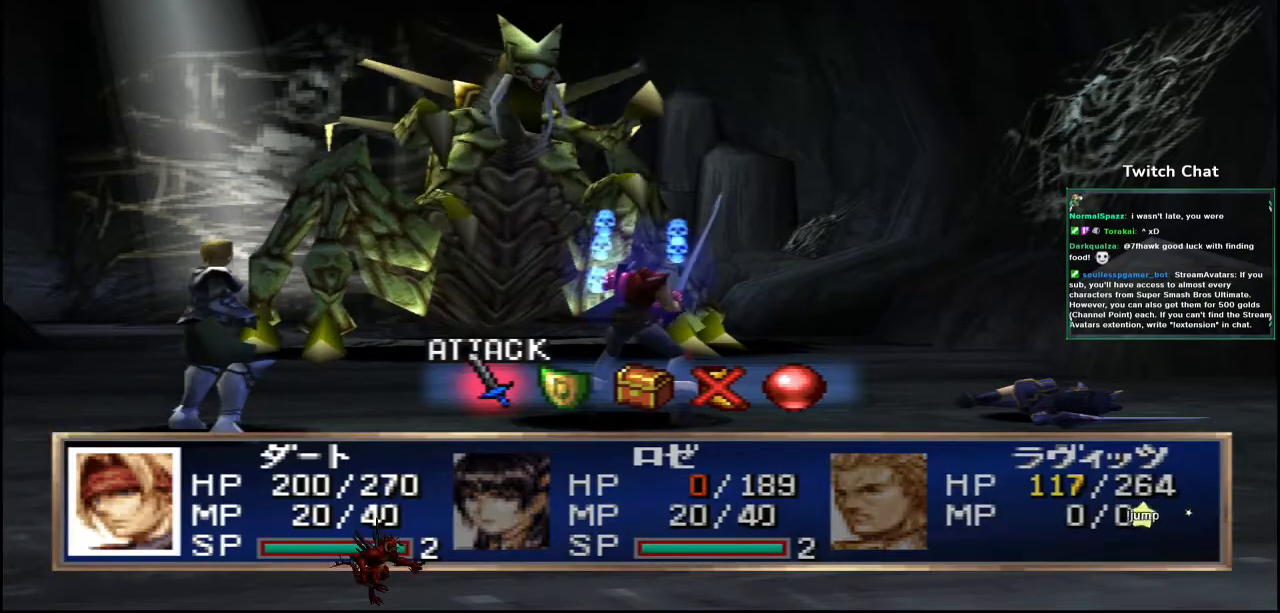
{"dt_ms": 500, "buttons": ["CIRCLE"], "left_stick": "center", "right_stick": "center", "events": [[367, "CIRCLE", "down"]]}
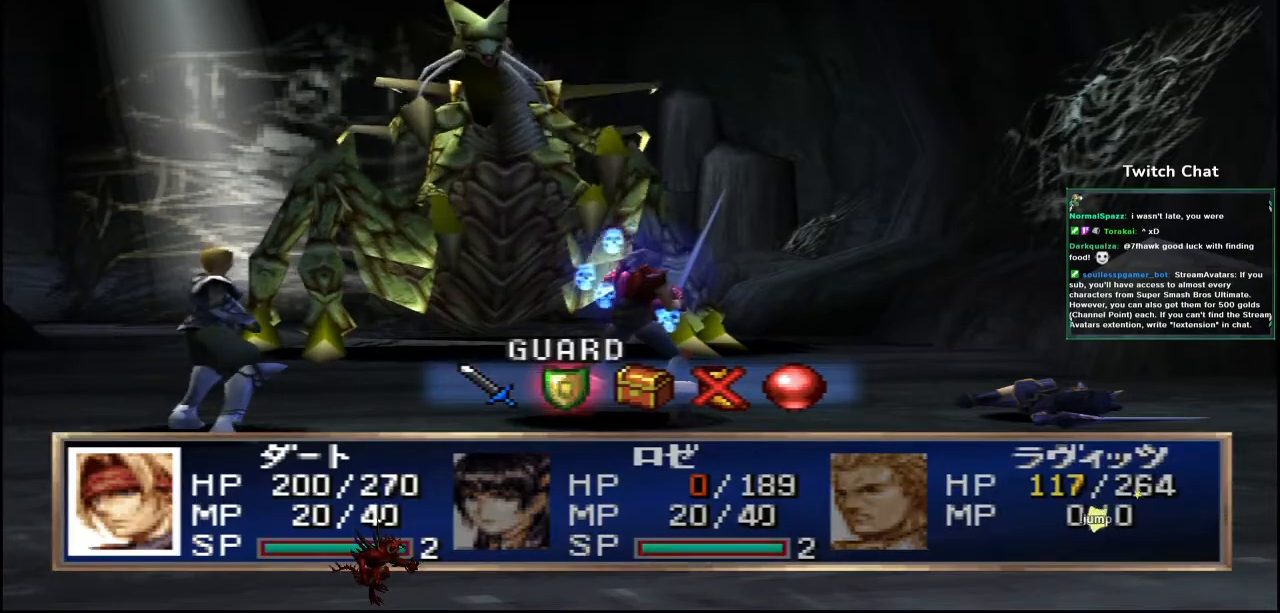
{"dt_ms": 500, "buttons": [], "left_stick": "center", "right_stick": "center", "events": [[83, "CIRCLE", "up"]]}
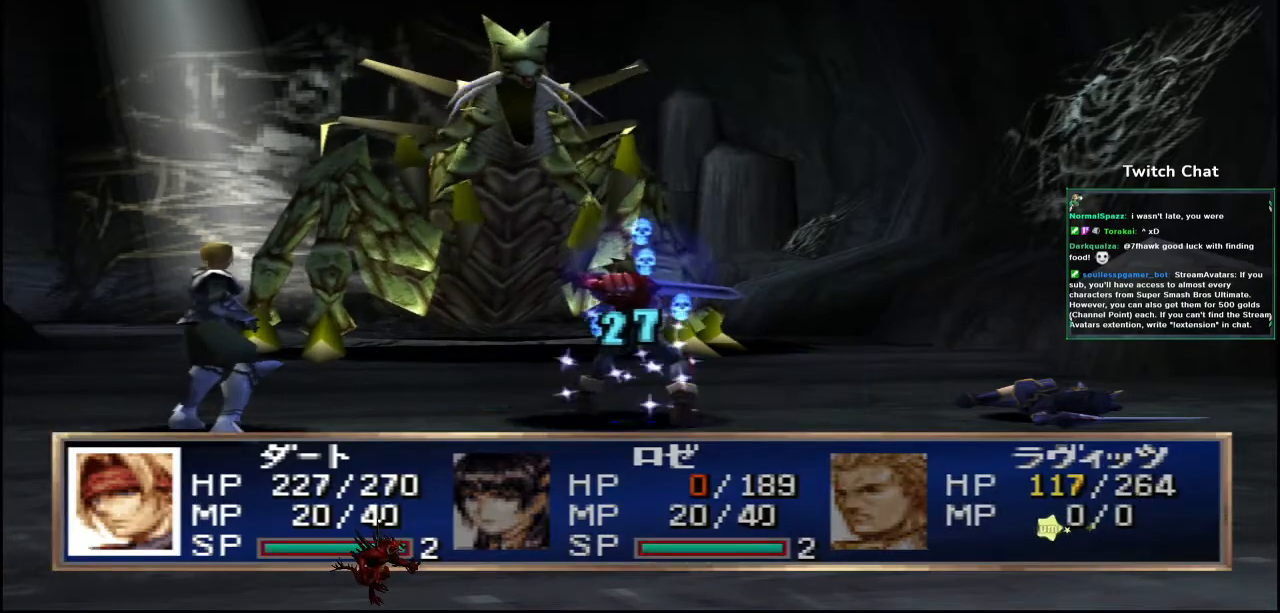
{"dt_ms": 500, "buttons": [], "left_stick": "center", "right_stick": "center", "events": []}
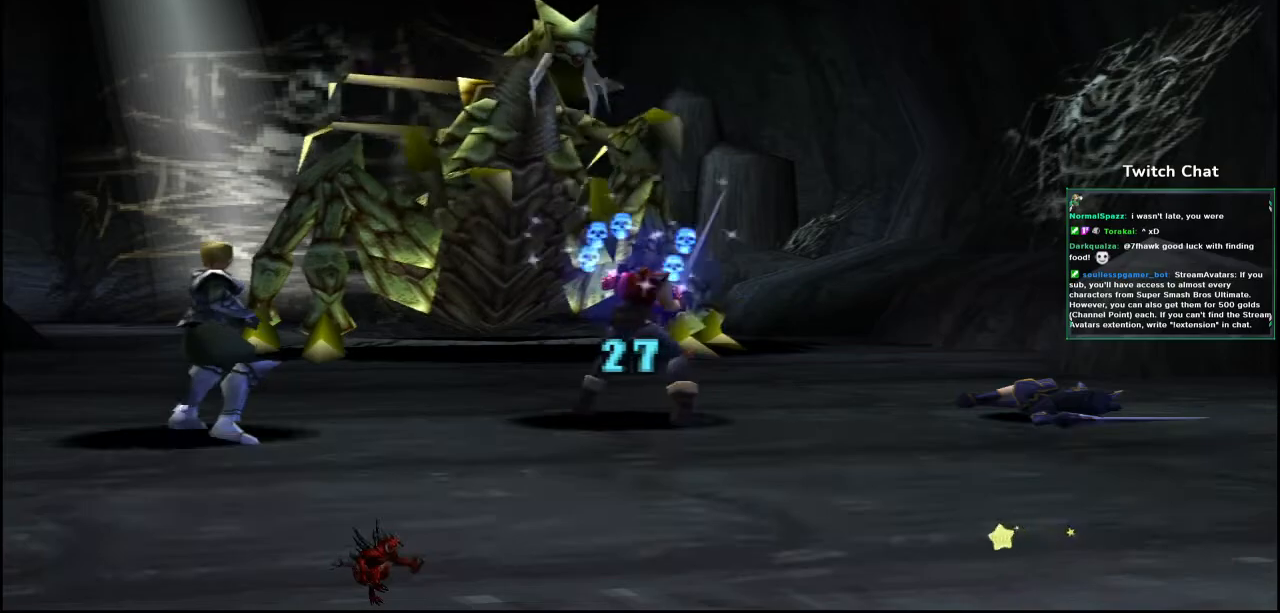
{"dt_ms": 500, "buttons": [], "left_stick": "center", "right_stick": "center", "events": []}
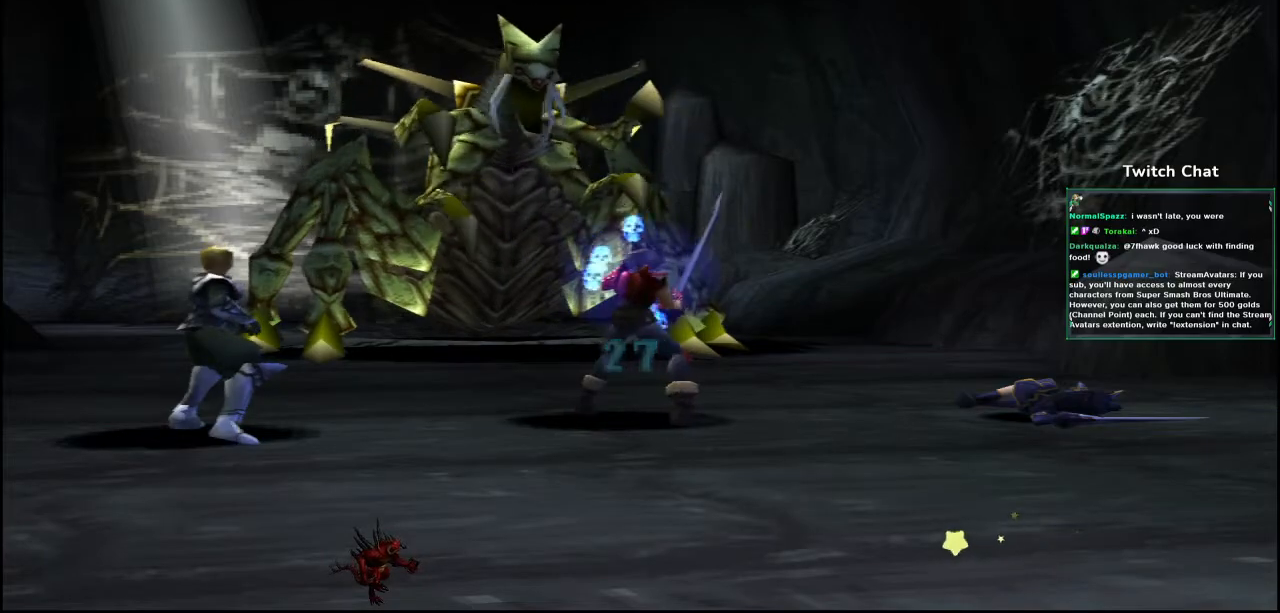
{"dt_ms": 500, "buttons": [], "left_stick": "center", "right_stick": "center", "events": []}
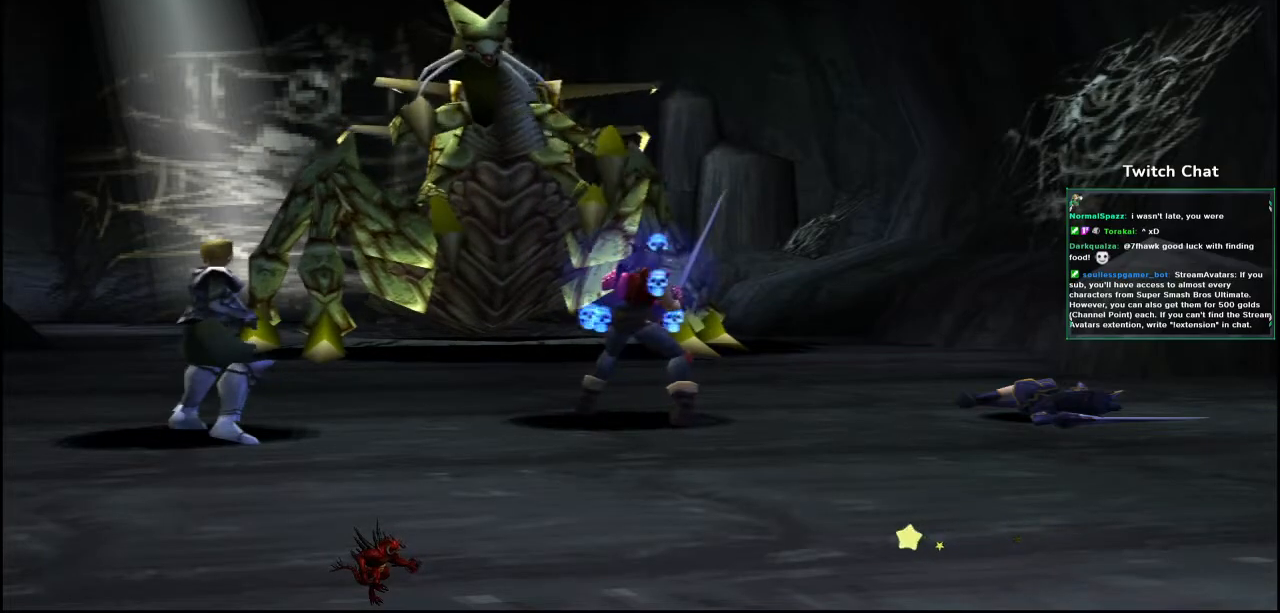
{"dt_ms": 500, "buttons": [], "left_stick": "center", "right_stick": "center", "events": []}
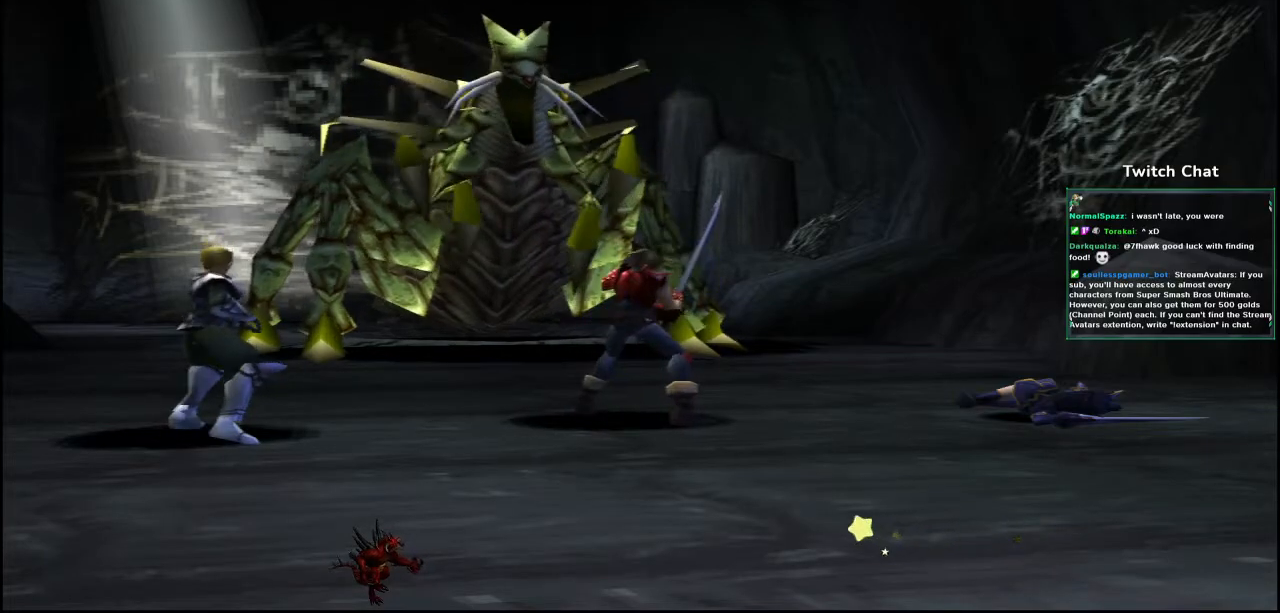
{"dt_ms": 500, "buttons": [], "left_stick": "center", "right_stick": "center", "events": []}
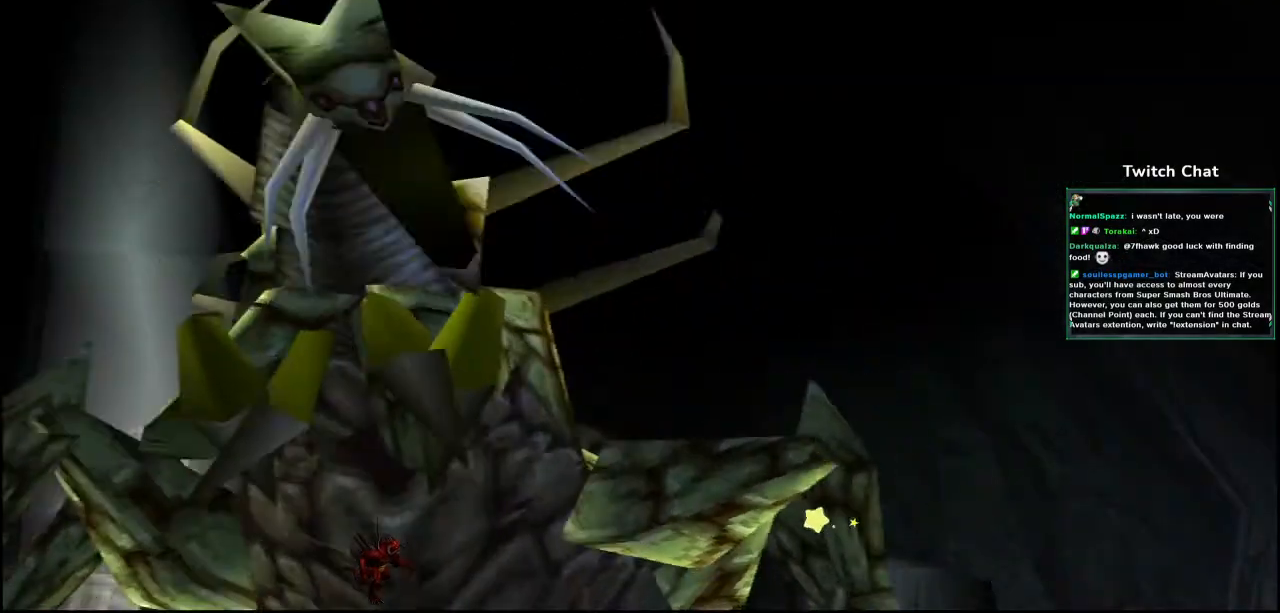
{"dt_ms": 500, "buttons": [], "left_stick": "center", "right_stick": "center", "events": []}
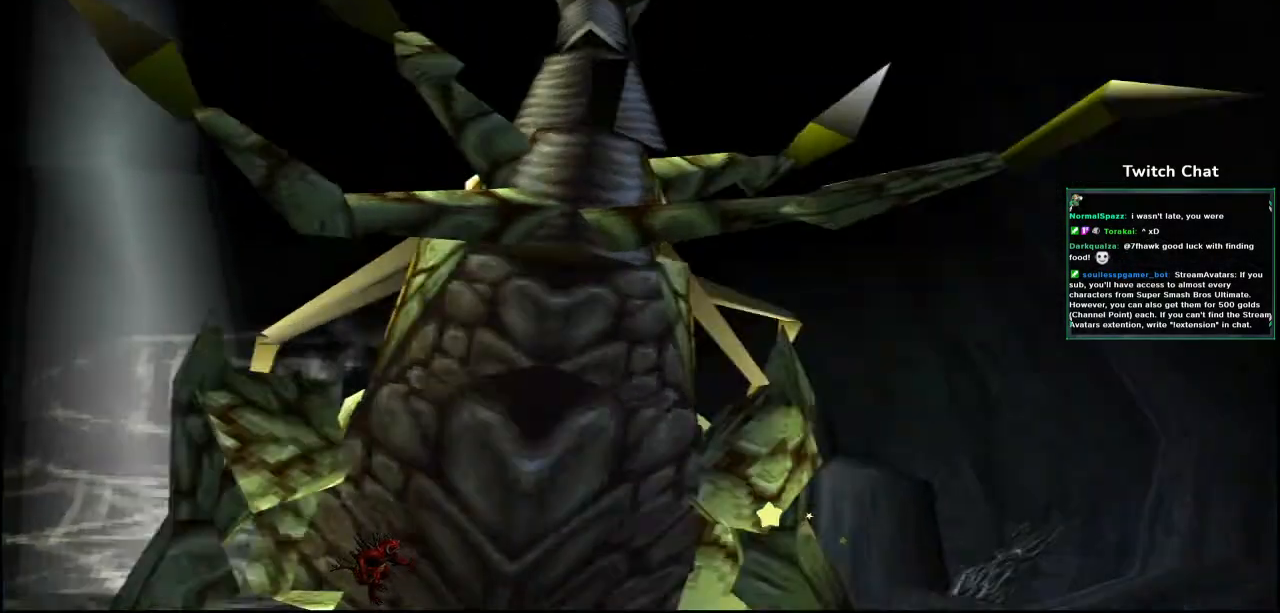
{"dt_ms": 1000, "buttons": [], "left_stick": "down", "right_stick": "right"}
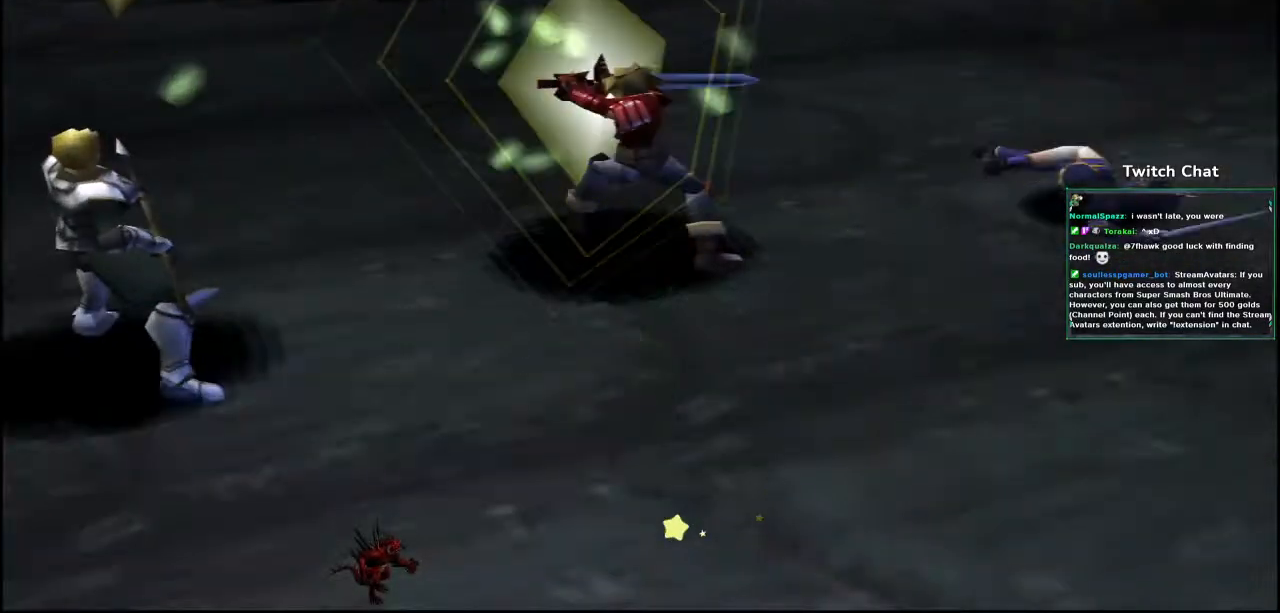
{"dt_ms": 500, "buttons": [], "left_stick": "center", "right_stick": "center", "events": [[33, "left_stick", "center"], [33, "right_stick", "center"]]}
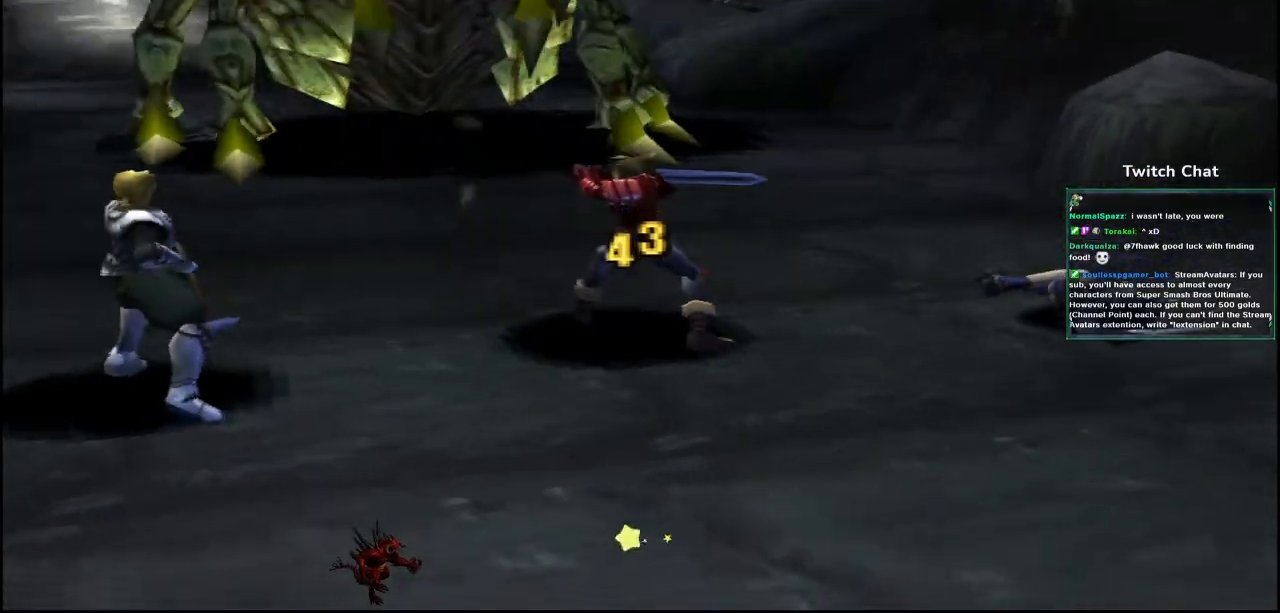
{"dt_ms": 500, "buttons": [], "left_stick": "center", "right_stick": "center", "events": []}